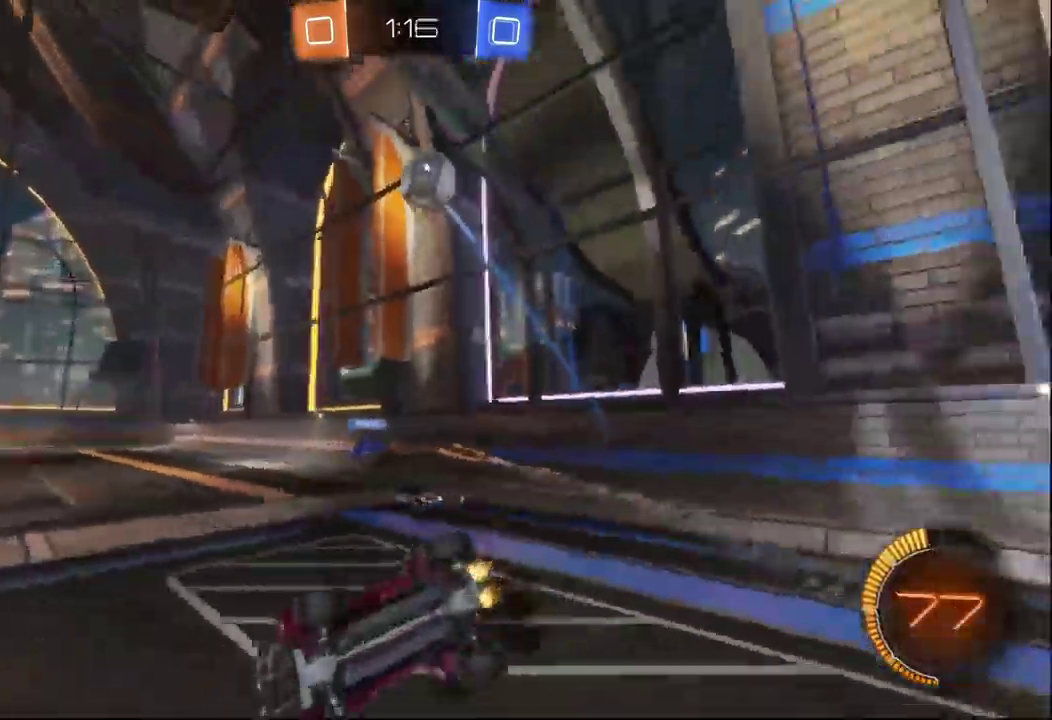
Gameplay with a controller (Xbox layout); each line is a JSON object with the inputs held at the frame after it. "events" lists button and stick changes between this image and that frame as [ms after this image, input, new state], when the widget could be followed in between. Not read: R2.
{"buttons": [], "left_stick": "center", "right_stick": "center", "events": [[50, "left_stick", "center"], [351, "left_stick", "down"], [484, "left_stick", "center"]]}
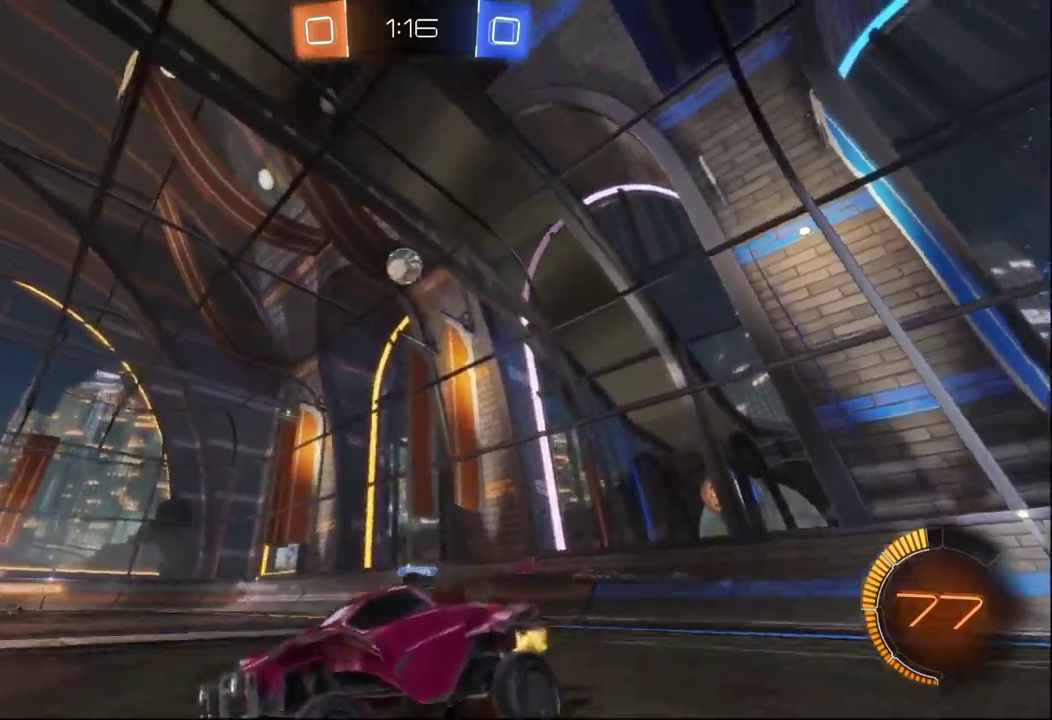
{"buttons": [], "left_stick": "center", "right_stick": "center", "events": []}
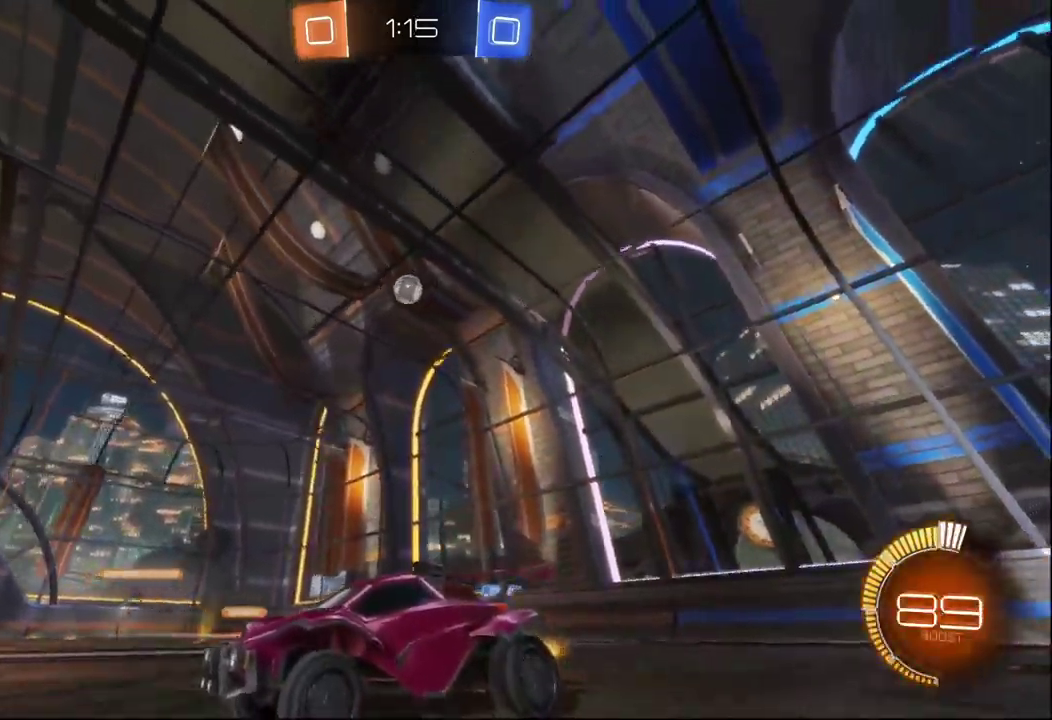
{"buttons": [], "left_stick": "left", "right_stick": "center", "events": [[416, "left_stick", "left"]]}
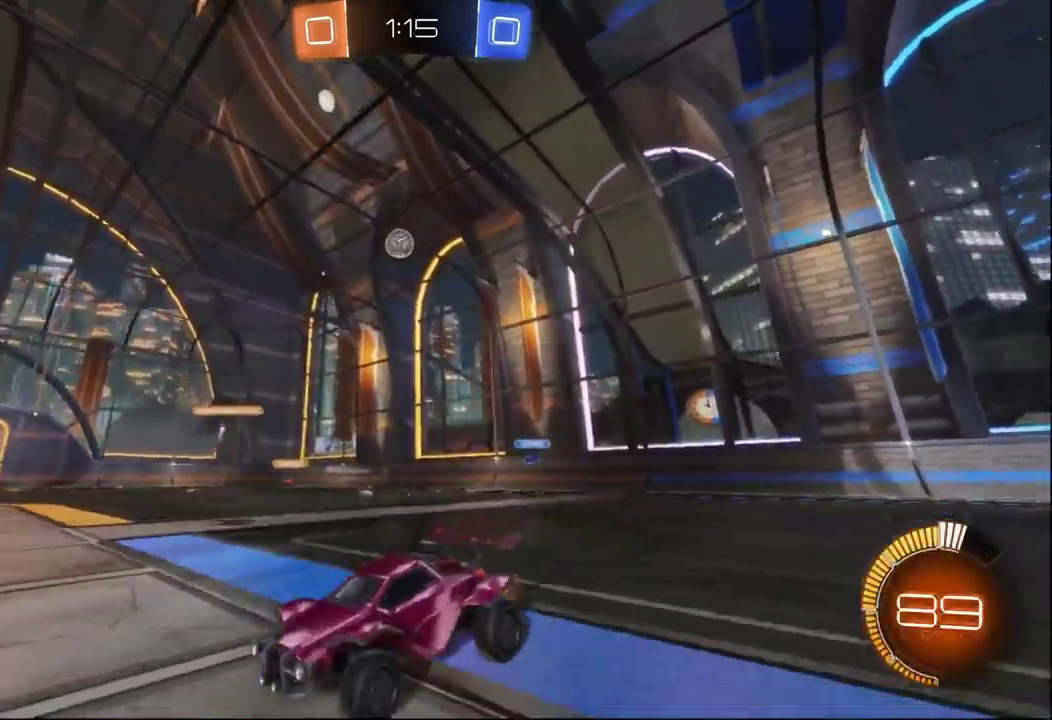
{"buttons": [], "left_stick": "left", "right_stick": "center", "events": [[166, "L2", "down"], [366, "L2", "up"], [433, "left_stick", "down-left"], [483, "left_stick", "left"]]}
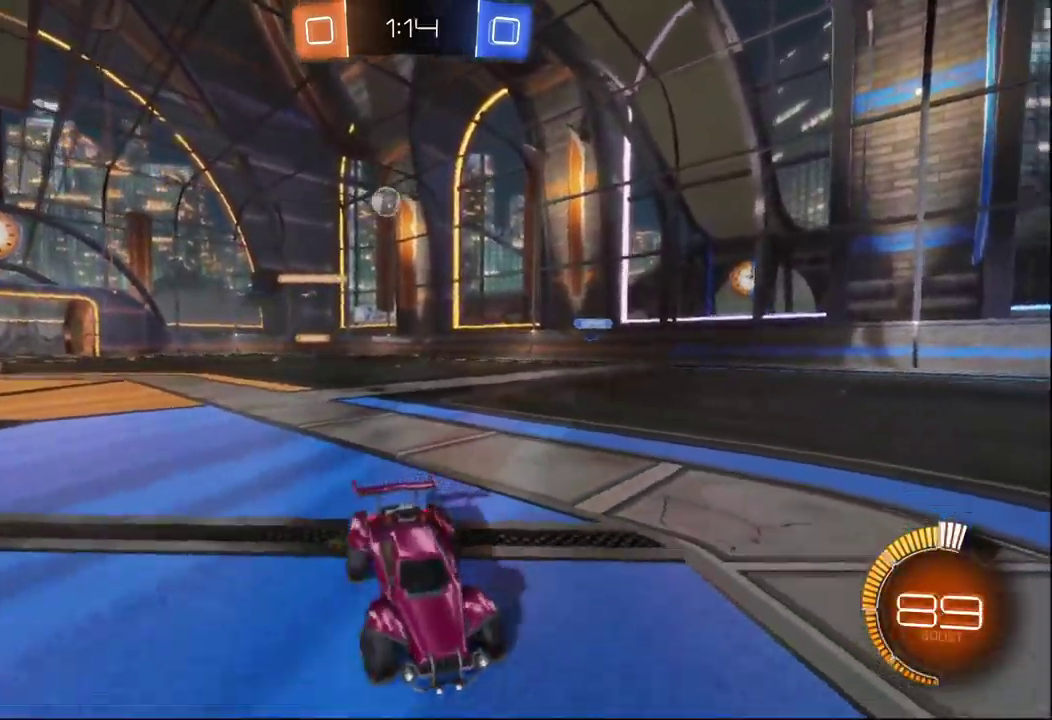
{"buttons": [], "left_stick": "right", "right_stick": "center", "events": [[150, "left_stick", "center"], [216, "left_stick", "right"]]}
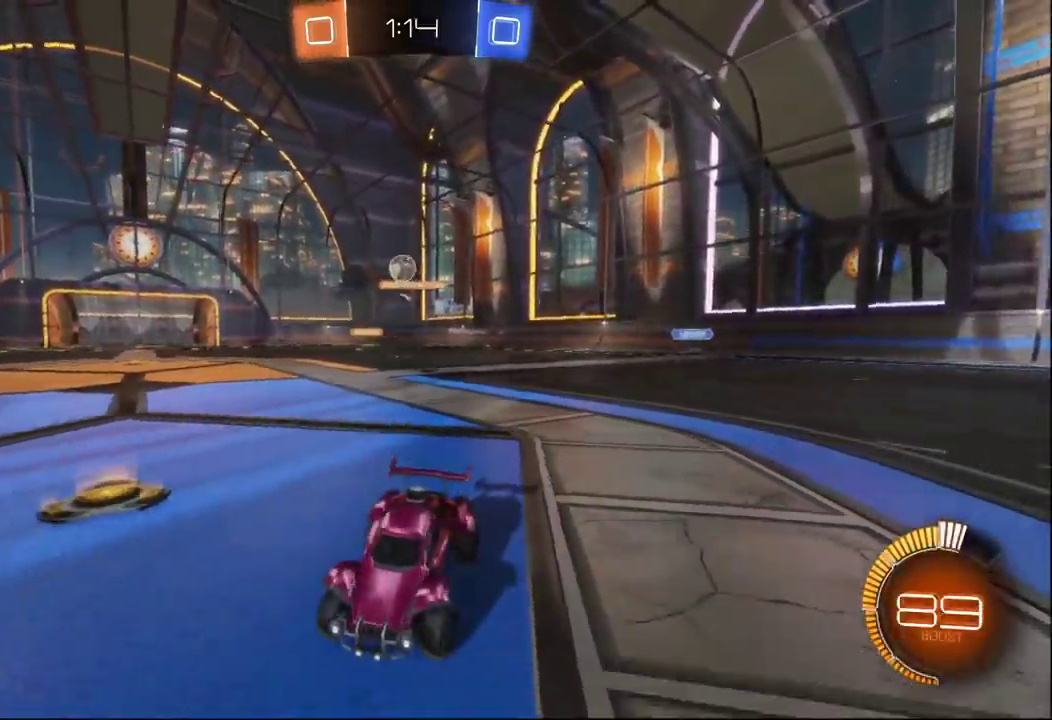
{"buttons": ["X"], "left_stick": "right", "right_stick": "center", "events": [[283, "L2", "down"], [333, "L2", "up"], [416, "X", "down"]]}
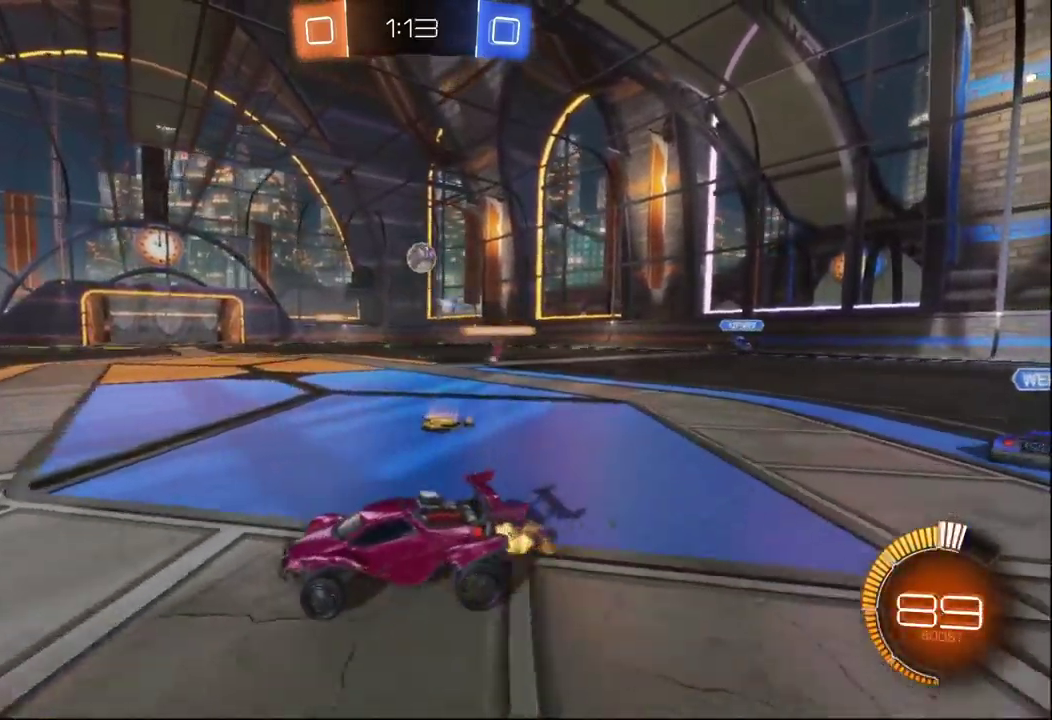
{"buttons": ["B"], "left_stick": "right", "right_stick": "center", "events": [[50, "B", "down"], [50, "X", "up"]]}
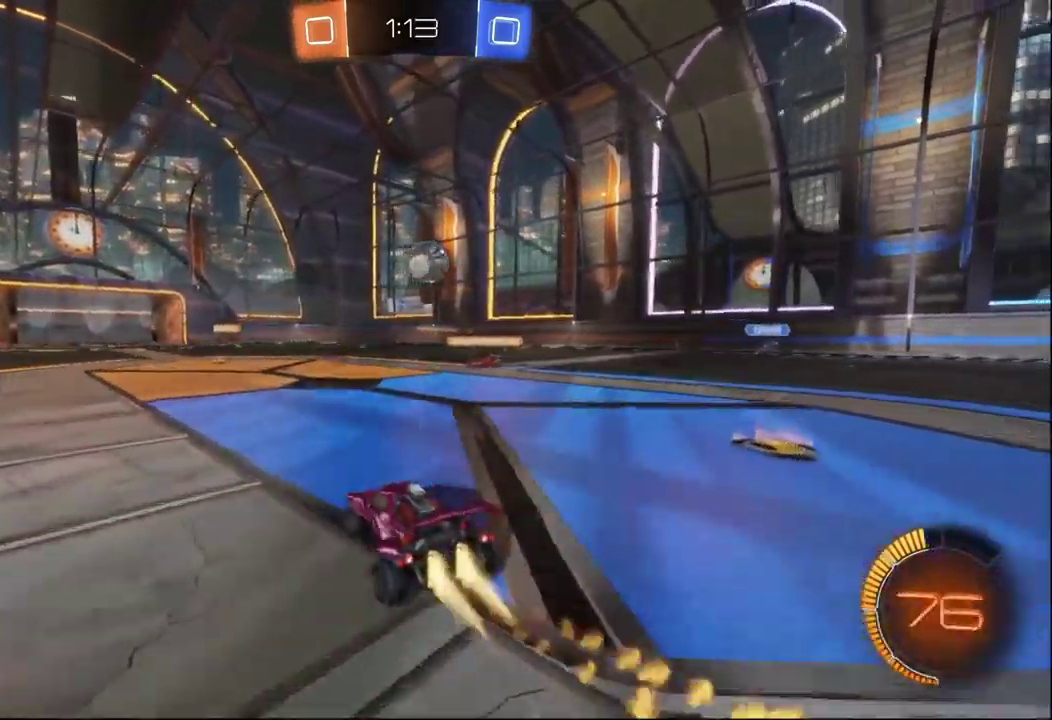
{"buttons": ["A", "B"], "left_stick": "right", "right_stick": "center", "events": [[116, "left_stick", "center"], [216, "A", "down"], [283, "left_stick", "down"], [333, "A", "up"], [366, "left_stick", "center"], [466, "left_stick", "right"], [500, "A", "down"]]}
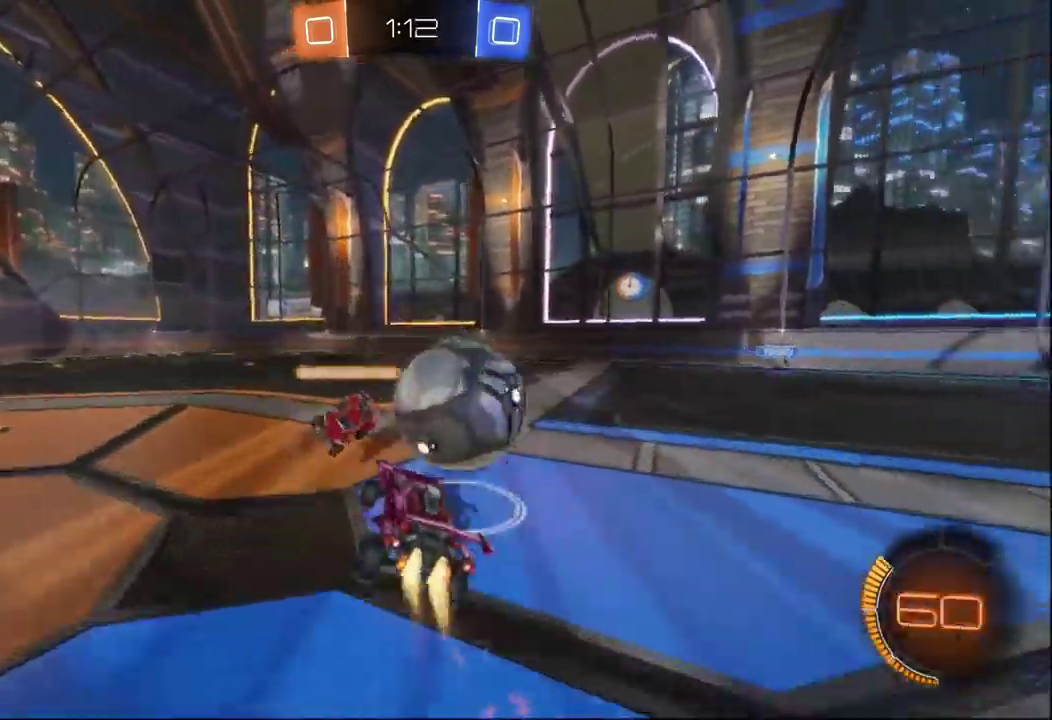
{"buttons": ["B"], "left_stick": "right", "right_stick": "center"}
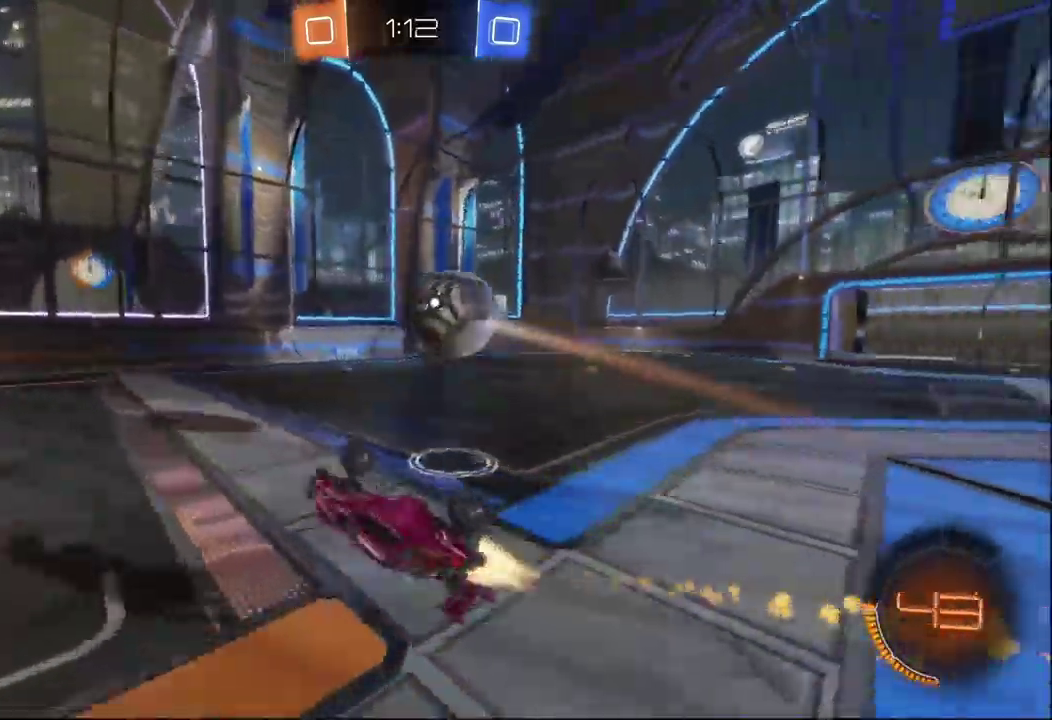
{"buttons": [], "left_stick": "center", "right_stick": "center", "events": [[50, "B", "up"], [216, "left_stick", "center"]]}
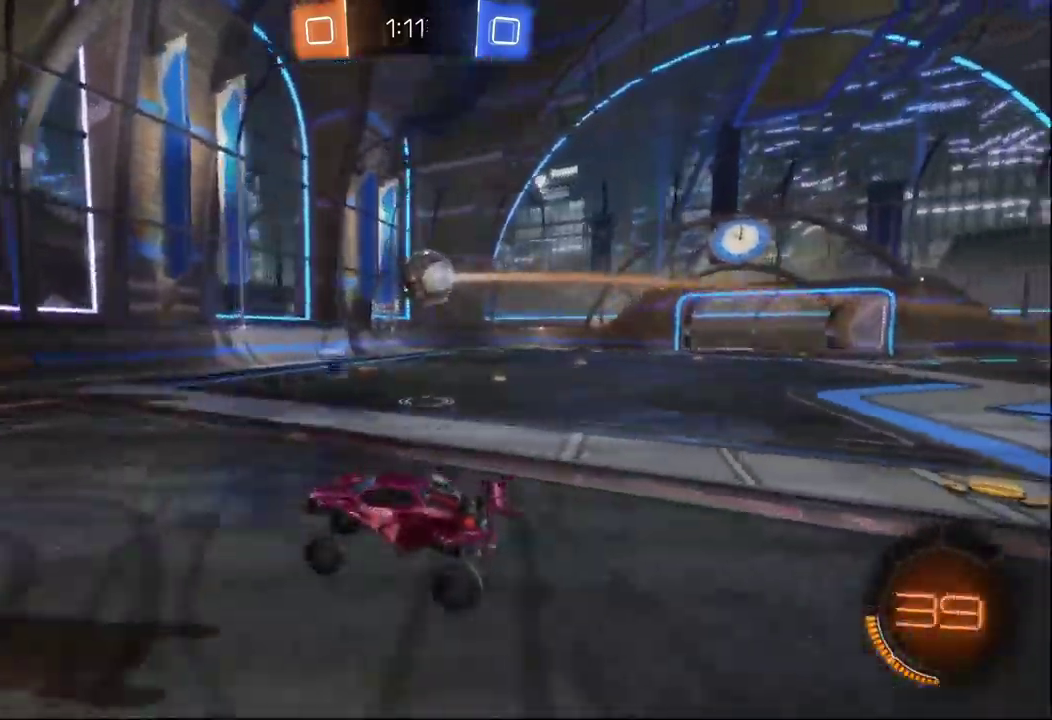
{"buttons": [], "left_stick": "center", "right_stick": "center", "events": [[199, "left_stick", "right"], [216, "B", "down"], [316, "left_stick", "center"], [466, "B", "up"]]}
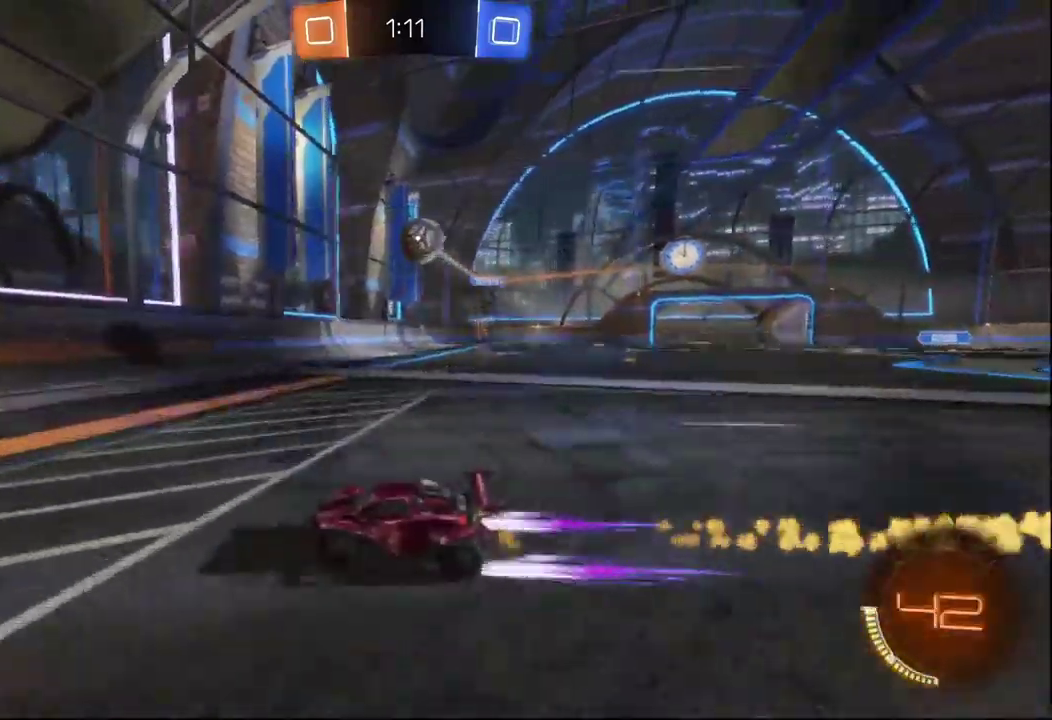
{"buttons": [], "left_stick": "left", "right_stick": "center", "events": [[417, "left_stick", "left"]]}
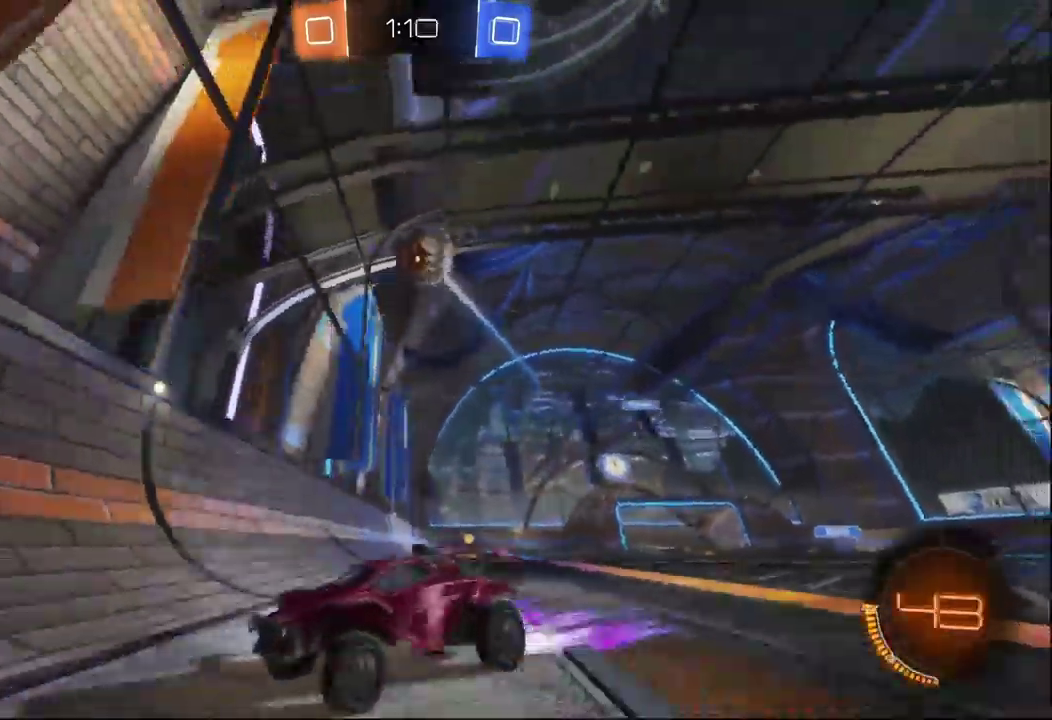
{"buttons": [], "left_stick": "left", "right_stick": "center", "events": [[200, "Y", "down"], [317, "Y", "up"]]}
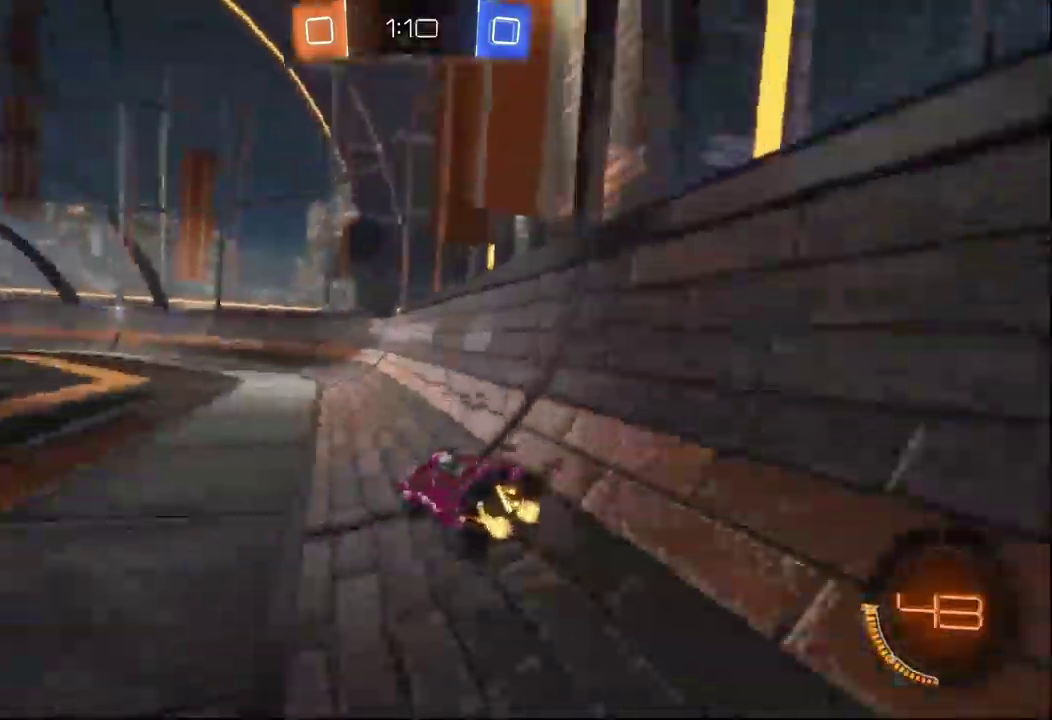
{"buttons": [], "left_stick": "center", "right_stick": "center", "events": [[350, "left_stick", "center"]]}
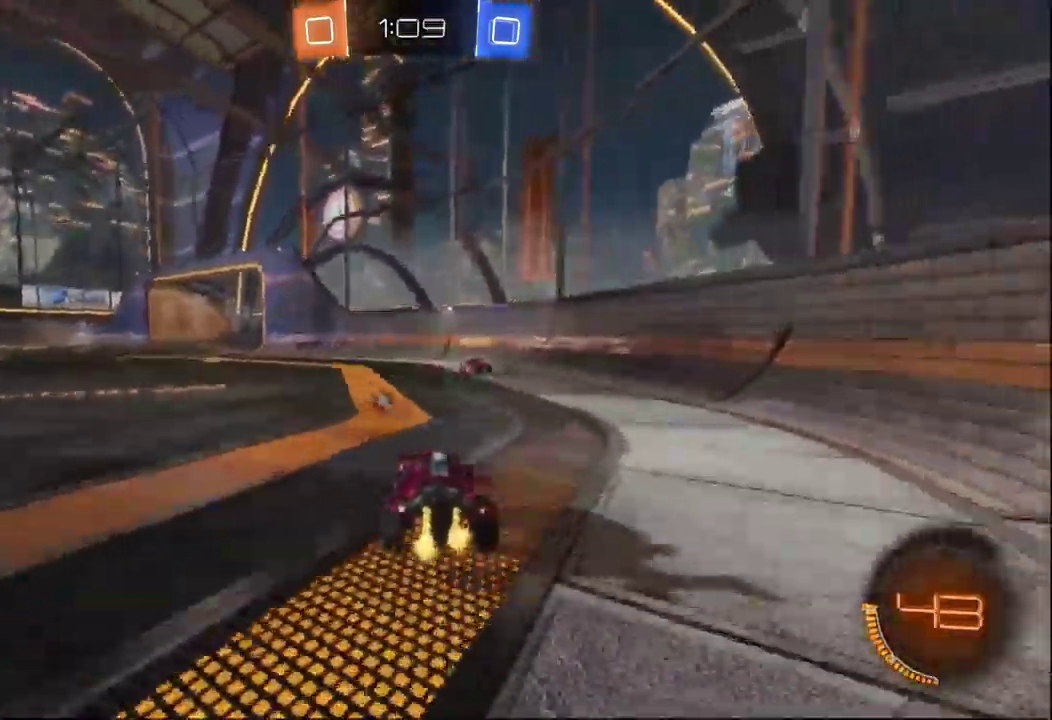
{"buttons": [], "left_stick": "center", "right_stick": "center", "events": [[83, "L2", "down"], [300, "Y", "down"], [383, "Y", "up"], [450, "L2", "up"]]}
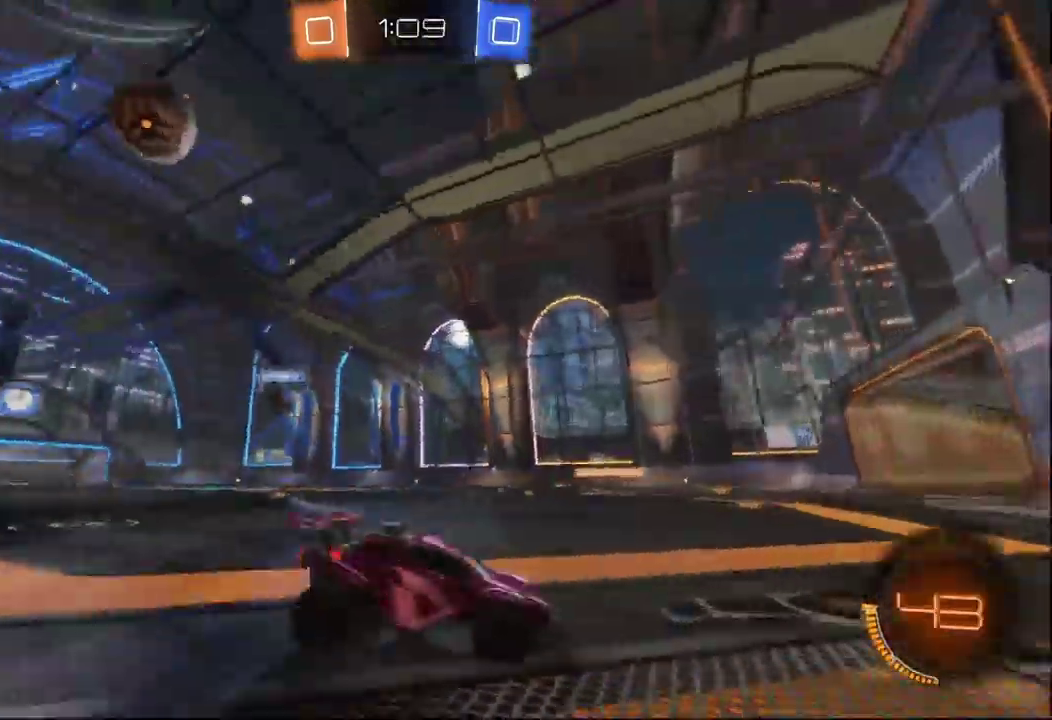
{"buttons": [], "left_stick": "center", "right_stick": "center", "events": []}
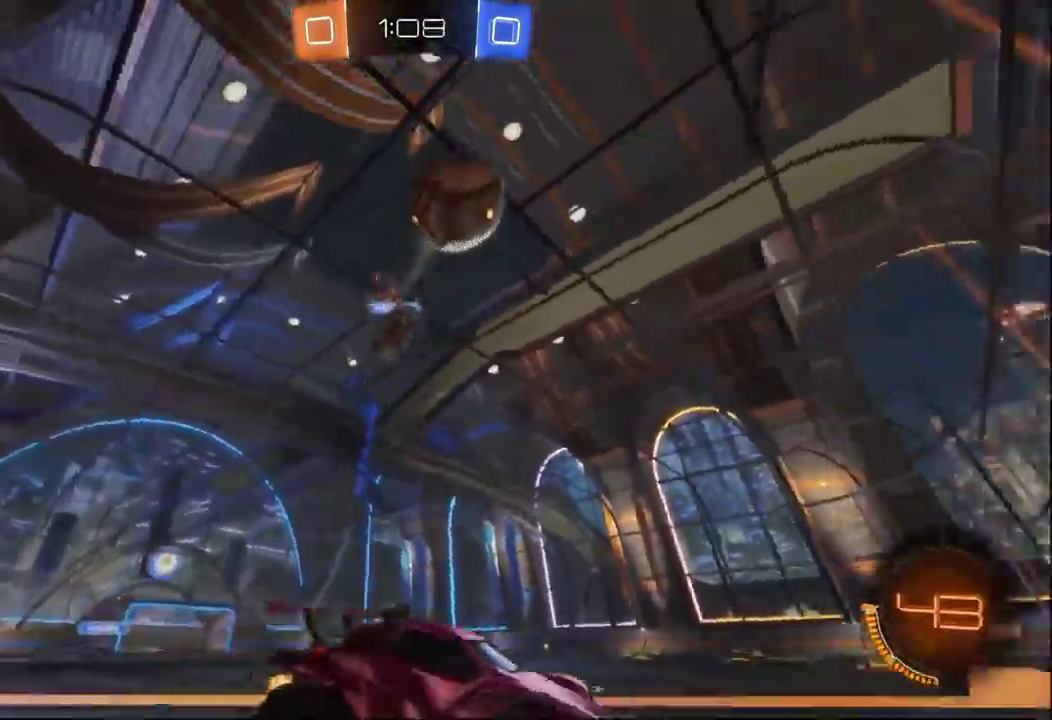
{"buttons": [], "left_stick": "left", "right_stick": "center", "events": [[350, "left_stick", "left"]]}
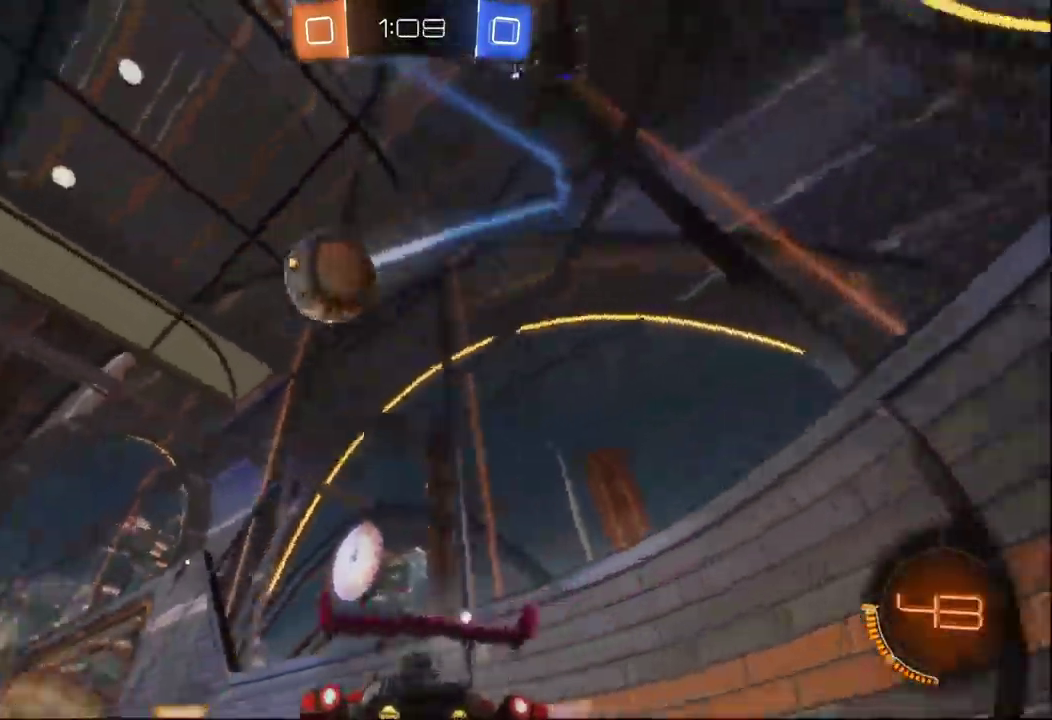
{"buttons": [], "left_stick": "center", "right_stick": "center", "events": [[67, "R3", "down"], [200, "R3", "up"], [217, "left_stick", "center"]]}
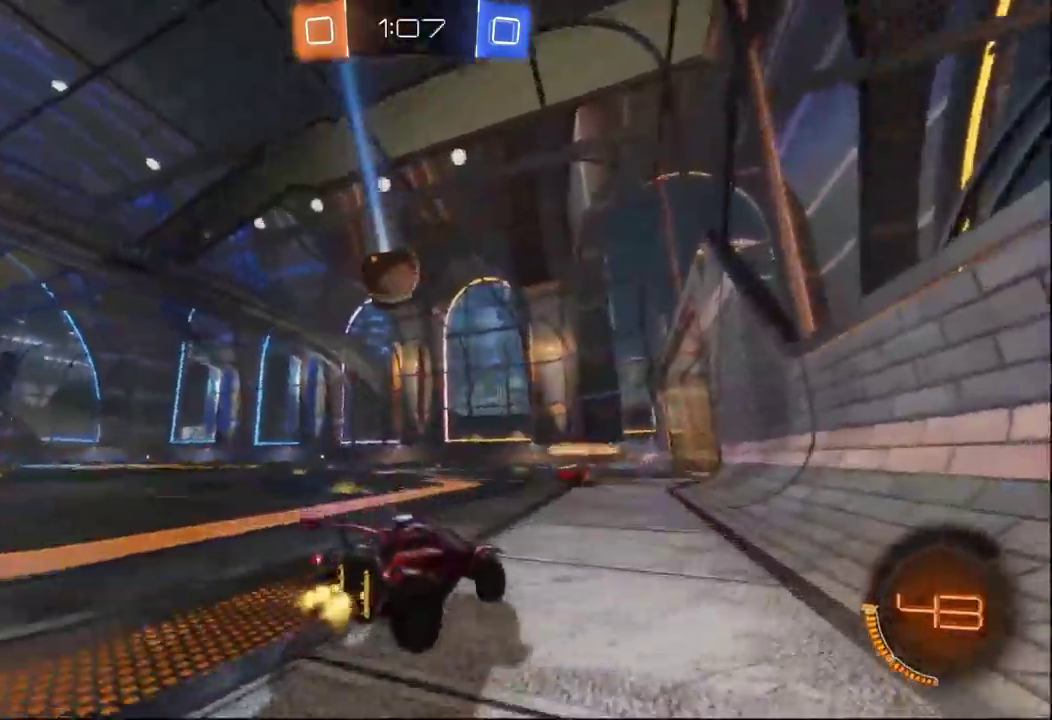
{"buttons": [], "left_stick": "center", "right_stick": "center", "events": []}
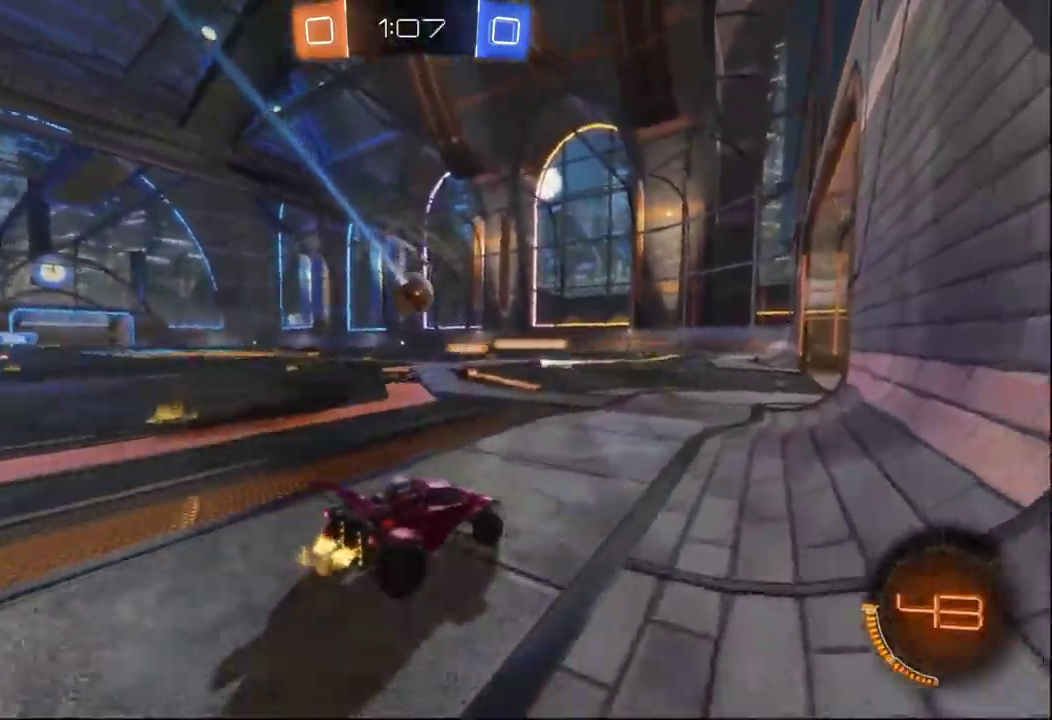
{"buttons": [], "left_stick": "center", "right_stick": "center", "events": []}
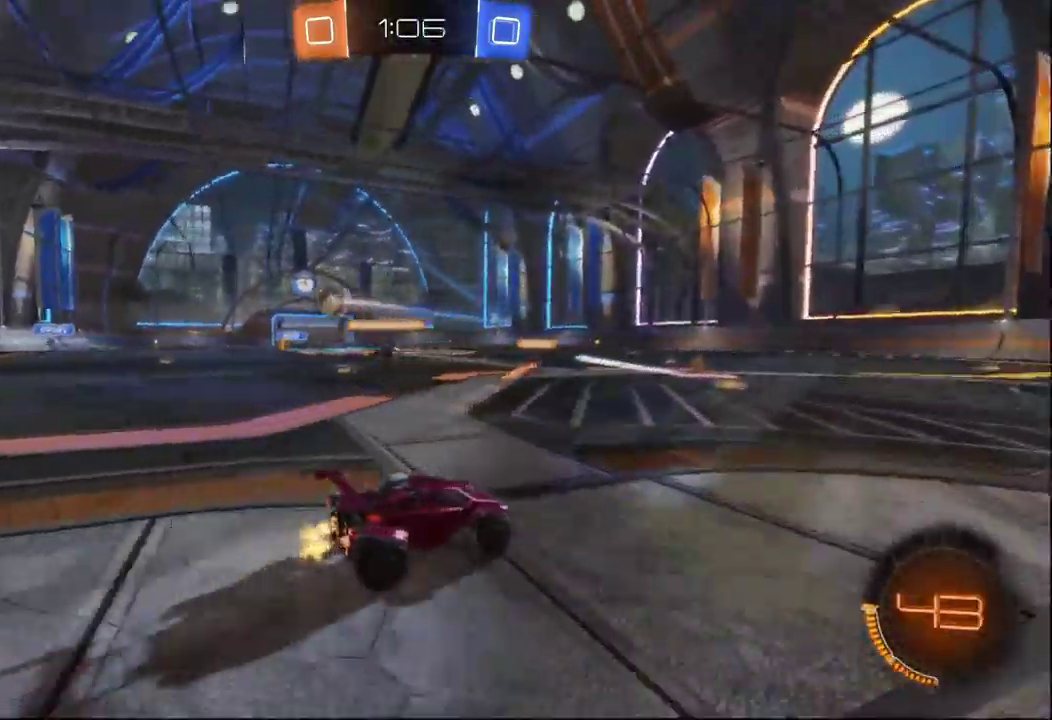
{"buttons": [], "left_stick": "left", "right_stick": "center", "events": [[100, "left_stick", "left"], [250, "left_stick", "center"], [384, "left_stick", "left"]]}
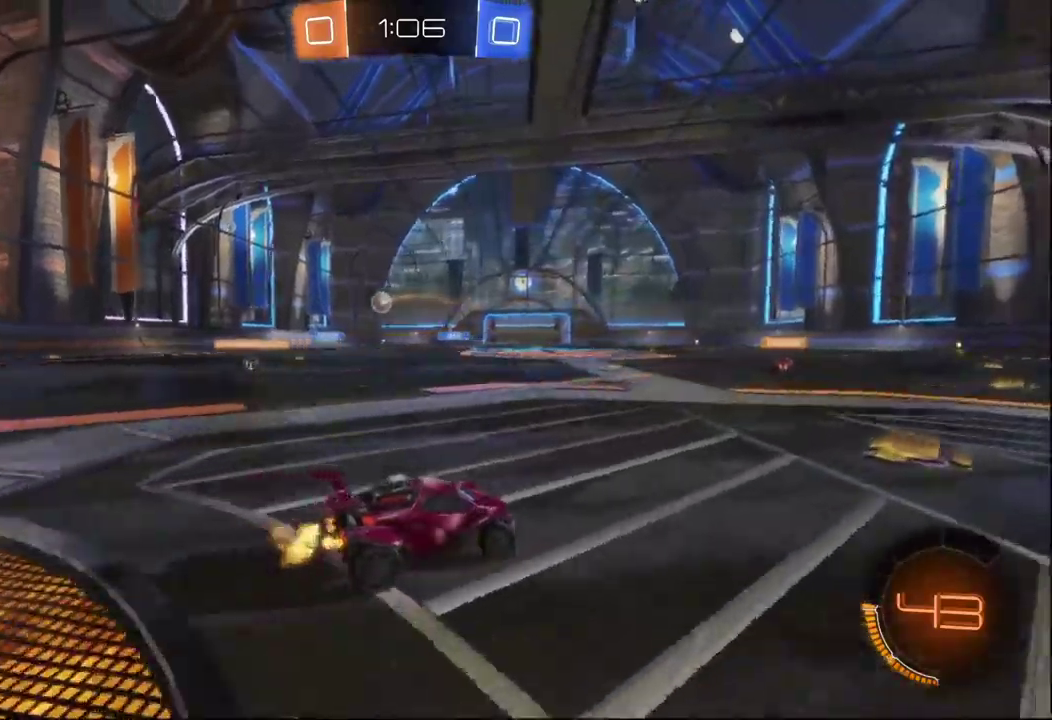
{"buttons": ["A", "B"], "left_stick": "up-right", "right_stick": "center", "events": [[17, "B", "down"], [67, "left_stick", "center"], [267, "A", "down"], [317, "A", "up"], [317, "left_stick", "up-right"], [367, "A", "down"]]}
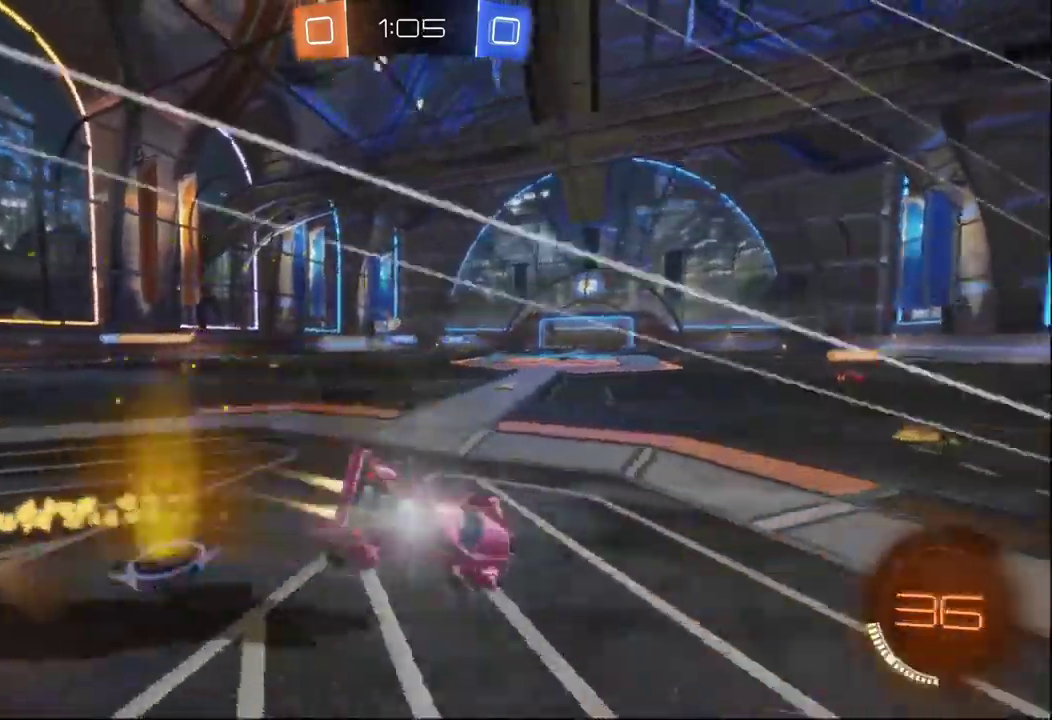
{"buttons": [], "left_stick": "center", "right_stick": "center", "events": [[17, "A", "up"], [34, "B", "up"], [34, "Y", "down"], [100, "left_stick", "center"], [150, "Y", "up"]]}
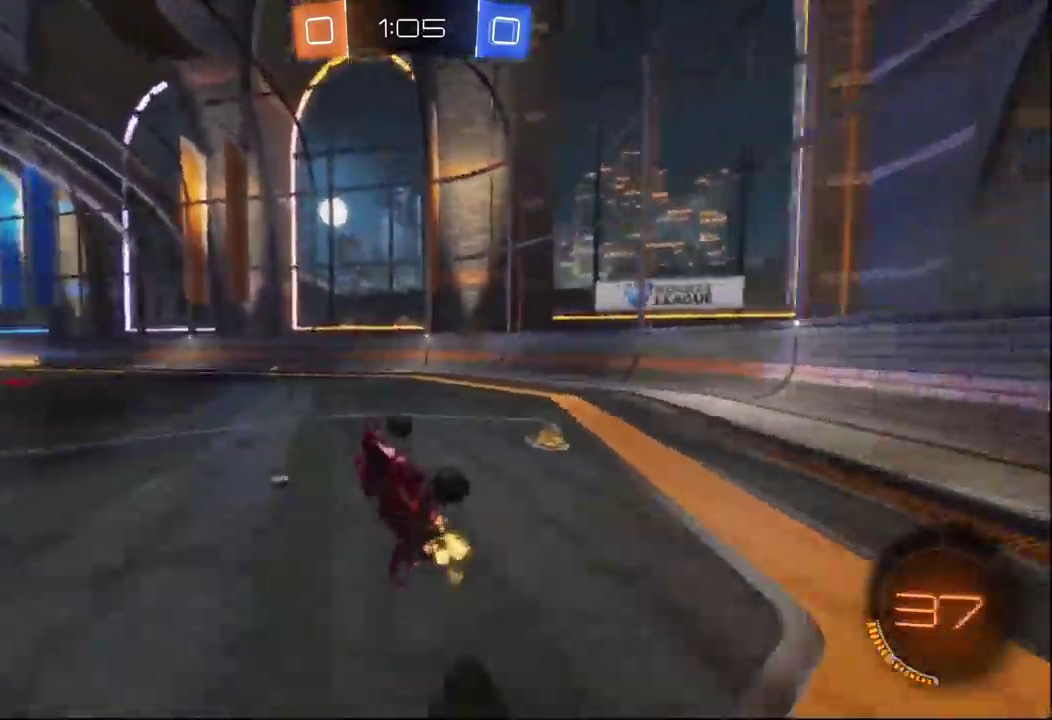
{"buttons": ["X"], "left_stick": "right", "right_stick": "center", "events": [[200, "Y", "down"], [250, "left_stick", "right"], [267, "Y", "up"], [450, "X", "down"]]}
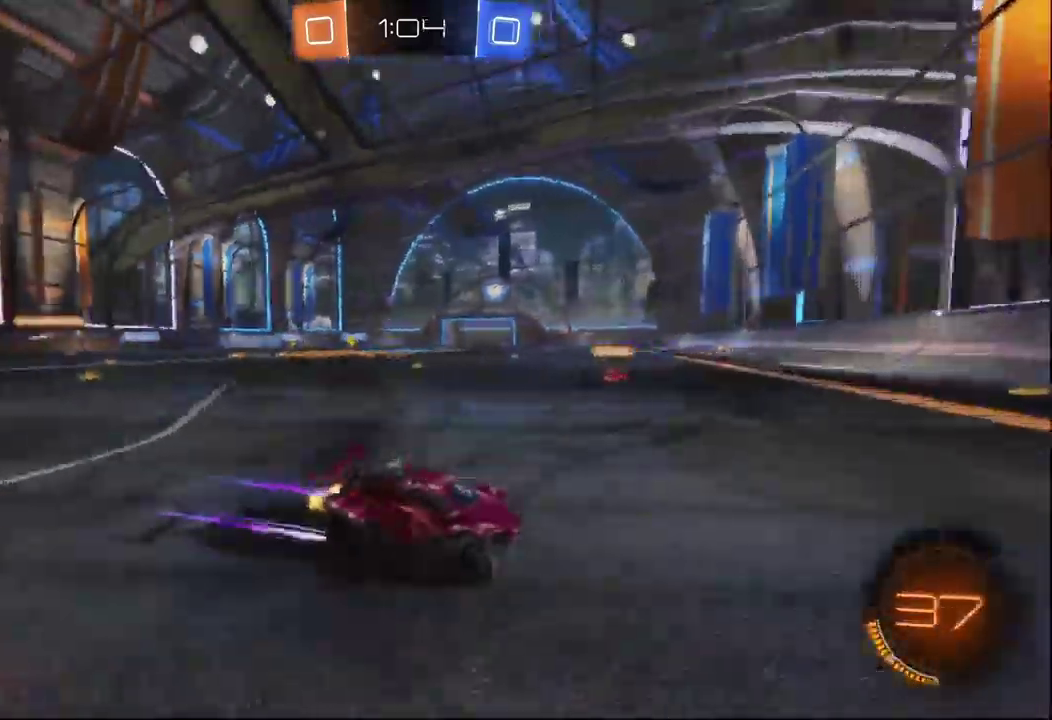
{"buttons": [], "left_stick": "right", "right_stick": "center", "events": [[17, "left_stick", "down-right"], [67, "X", "up"], [117, "left_stick", "right"]]}
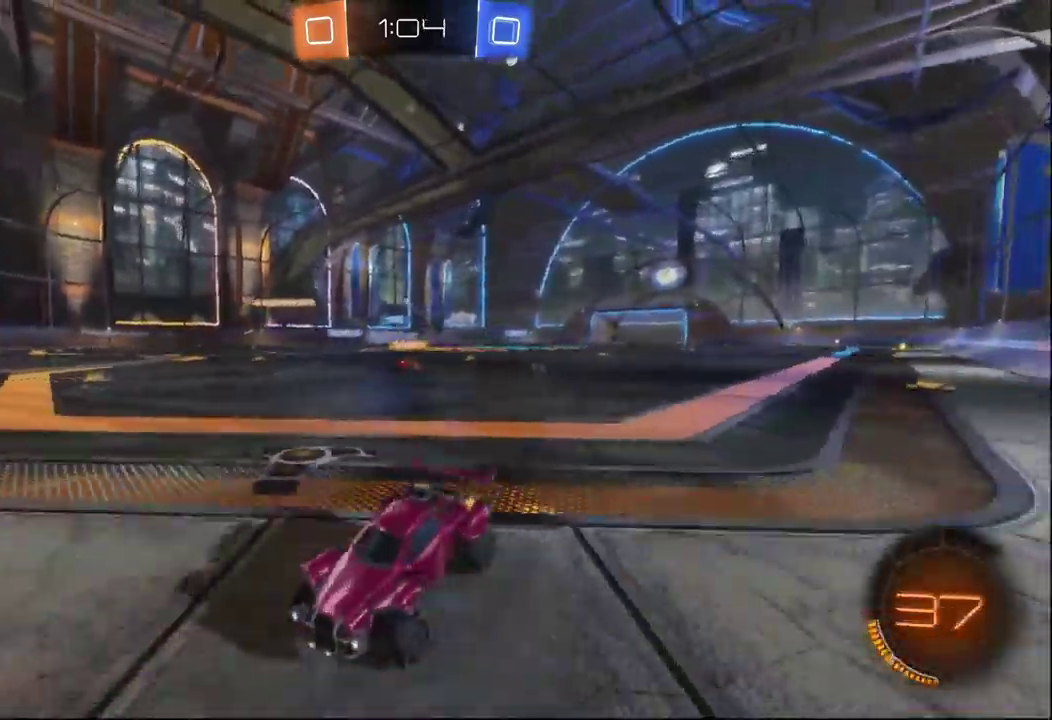
{"buttons": ["X"], "left_stick": "right", "right_stick": "center", "events": [[400, "X", "down"]]}
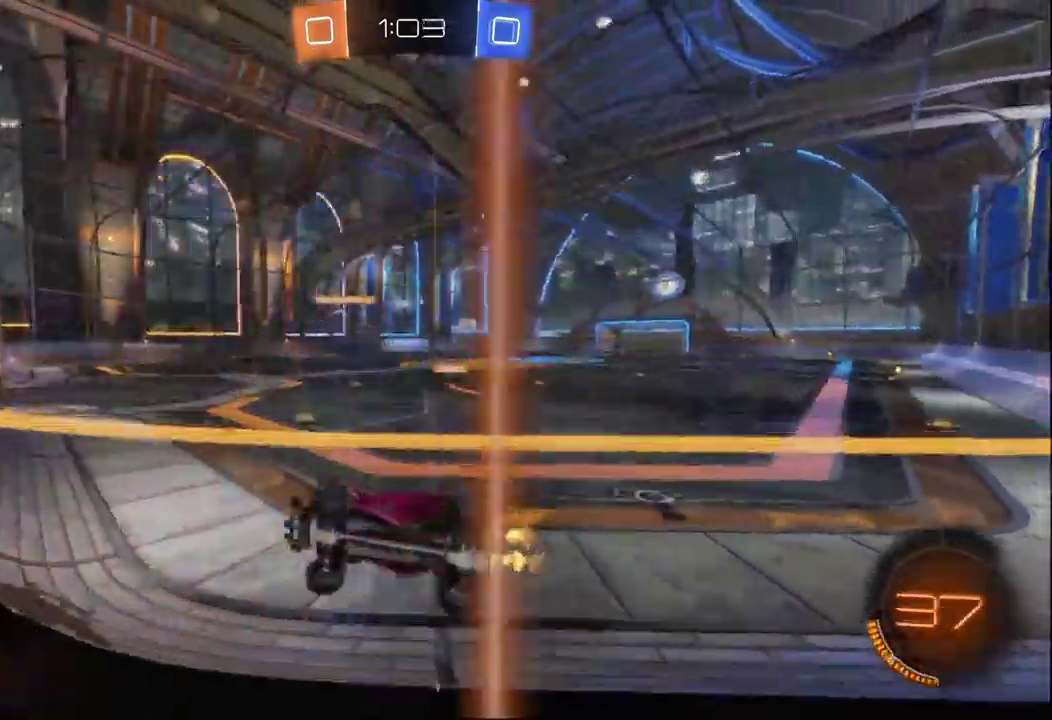
{"buttons": [], "left_stick": "center", "right_stick": "center", "events": [[34, "X", "up"], [334, "left_stick", "down-right"], [434, "left_stick", "center"]]}
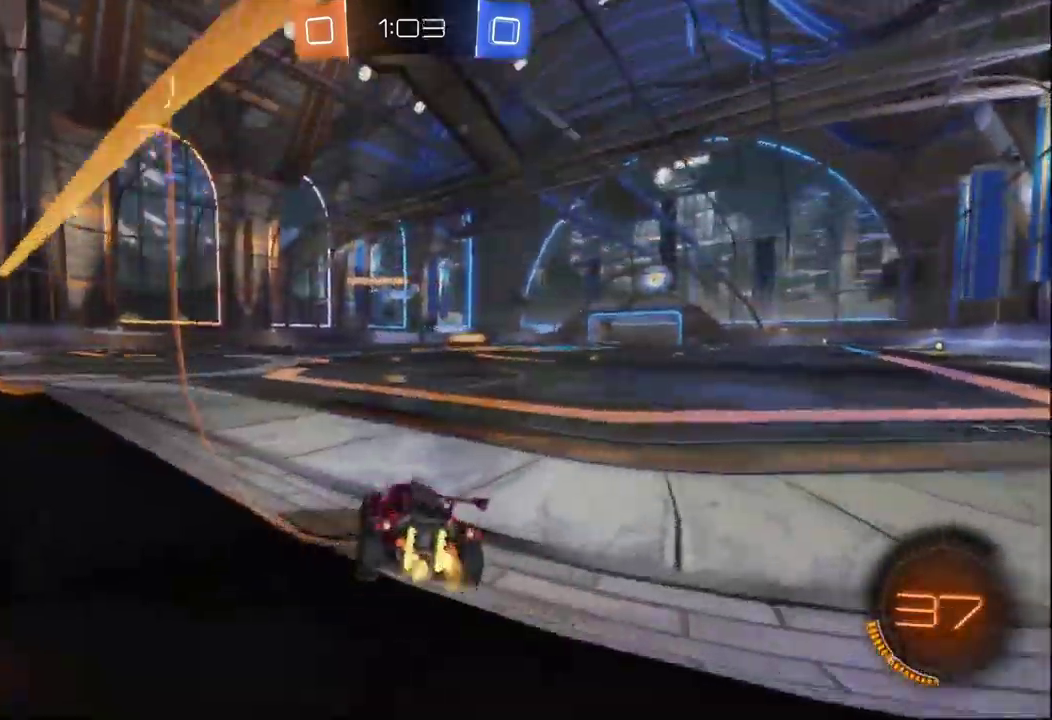
{"buttons": ["A", "B"], "left_stick": "center", "right_stick": "center"}